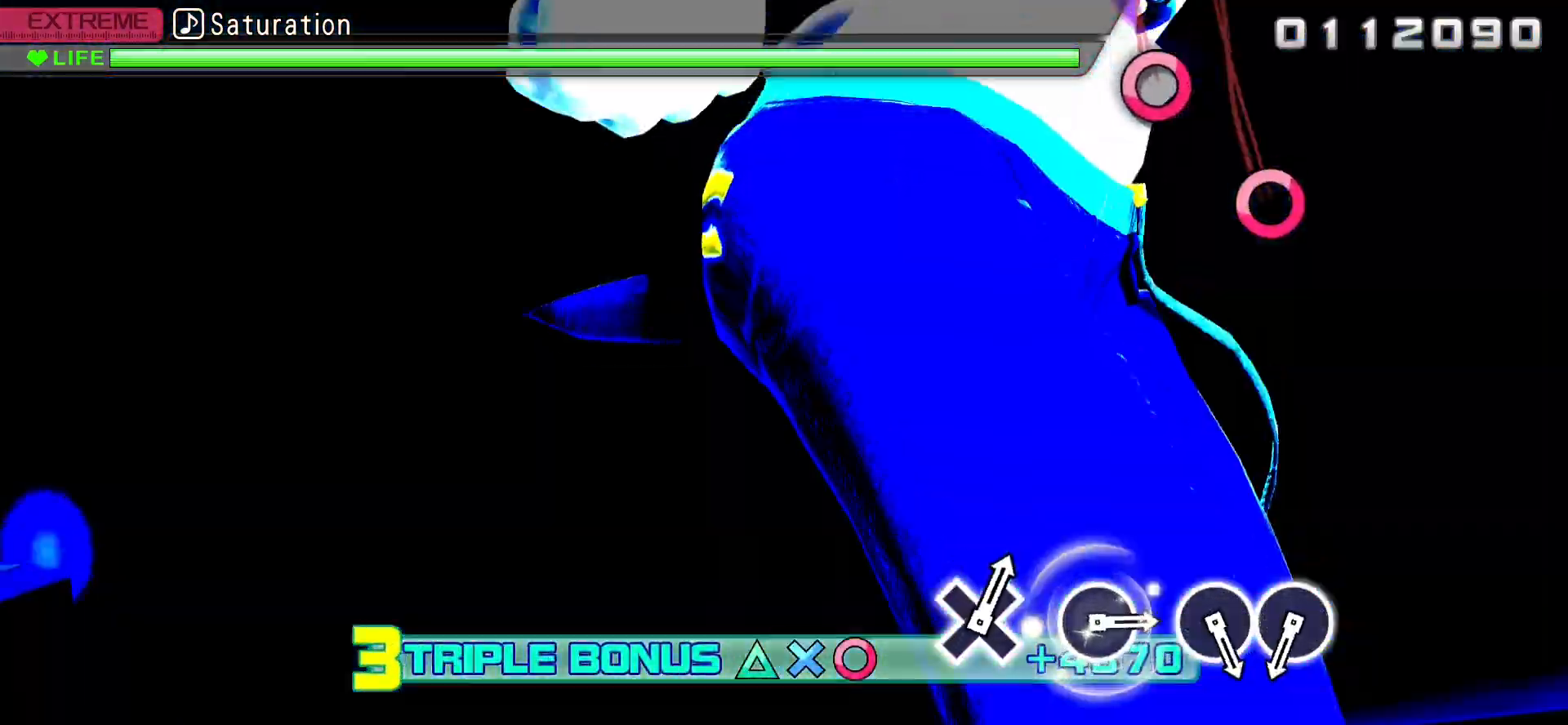
Gameplay with a controller (PlayStation layout); each line is a JSON object with the inputs held at the frame after it. "events" lists button and stick changes between this image and that frame as [ms after this image, input, new state], when the widget could be followed in between. Not read: left_stick right_stick.
{"buttons": ["R2"], "events": []}
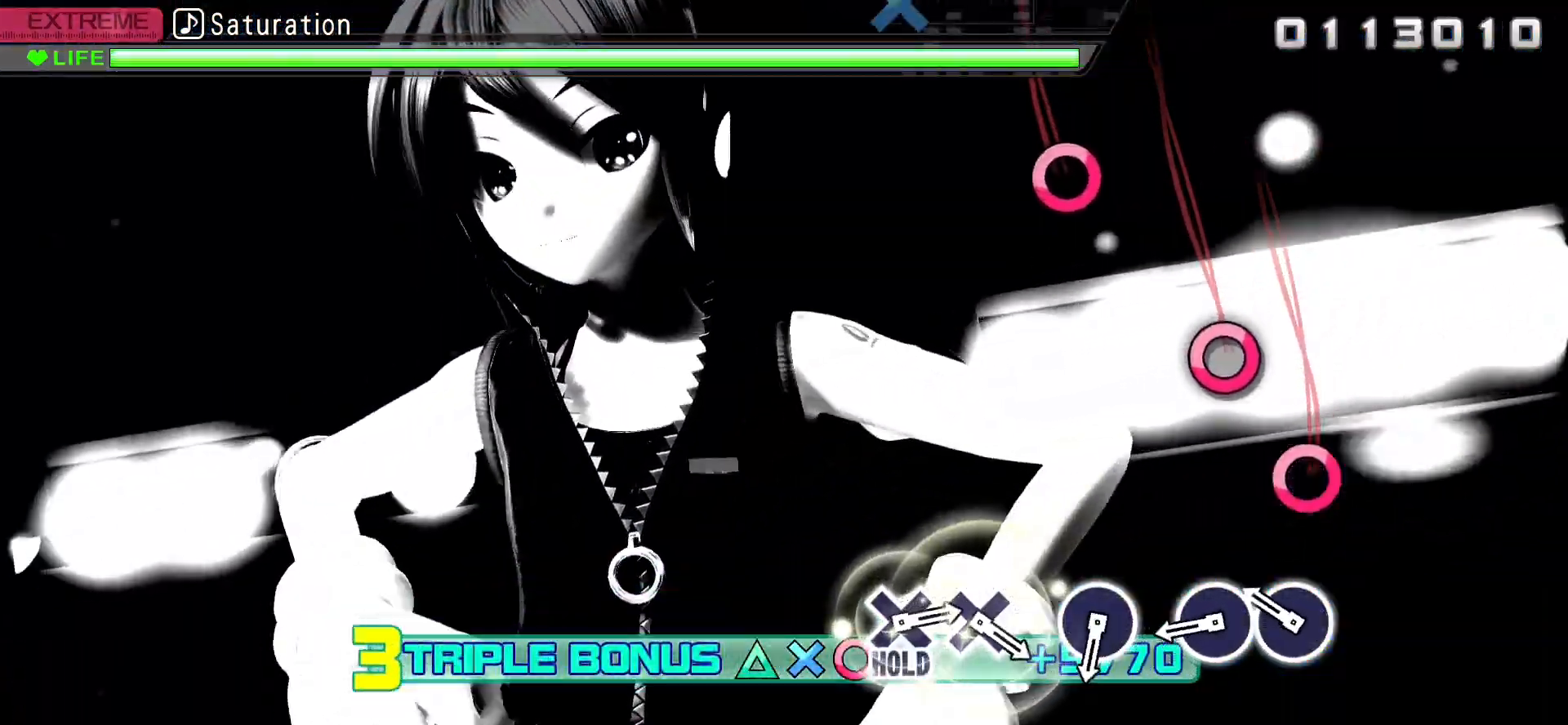
{"buttons": ["R2"], "events": [[300, "CIRCLE", "down"], [450, "CIRCLE", "up"]]}
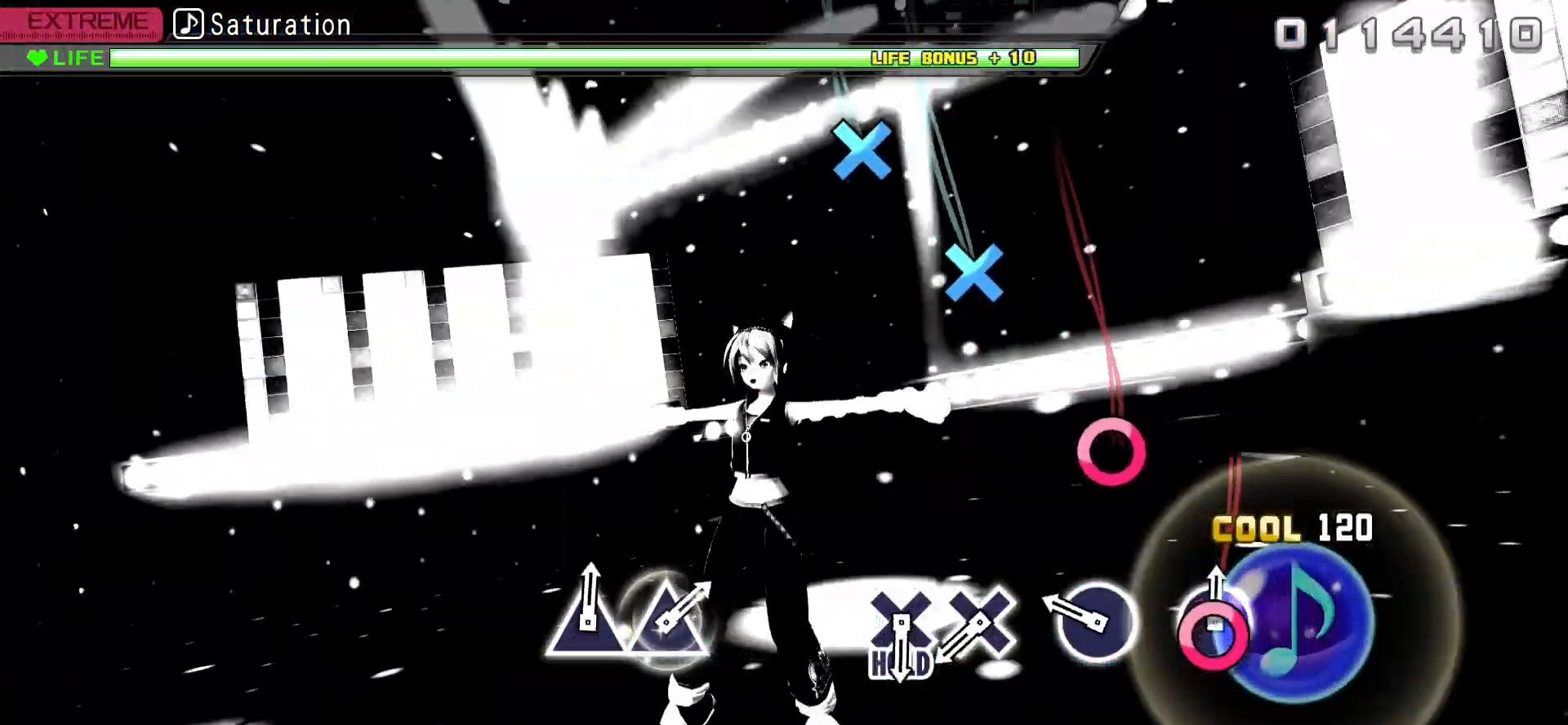
{"buttons": ["R2"], "events": [[17, "CIRCLE", "down"], [167, "CIRCLE", "up"], [333, "CIRCLE", "down"], [483, "CIRCLE", "up"]]}
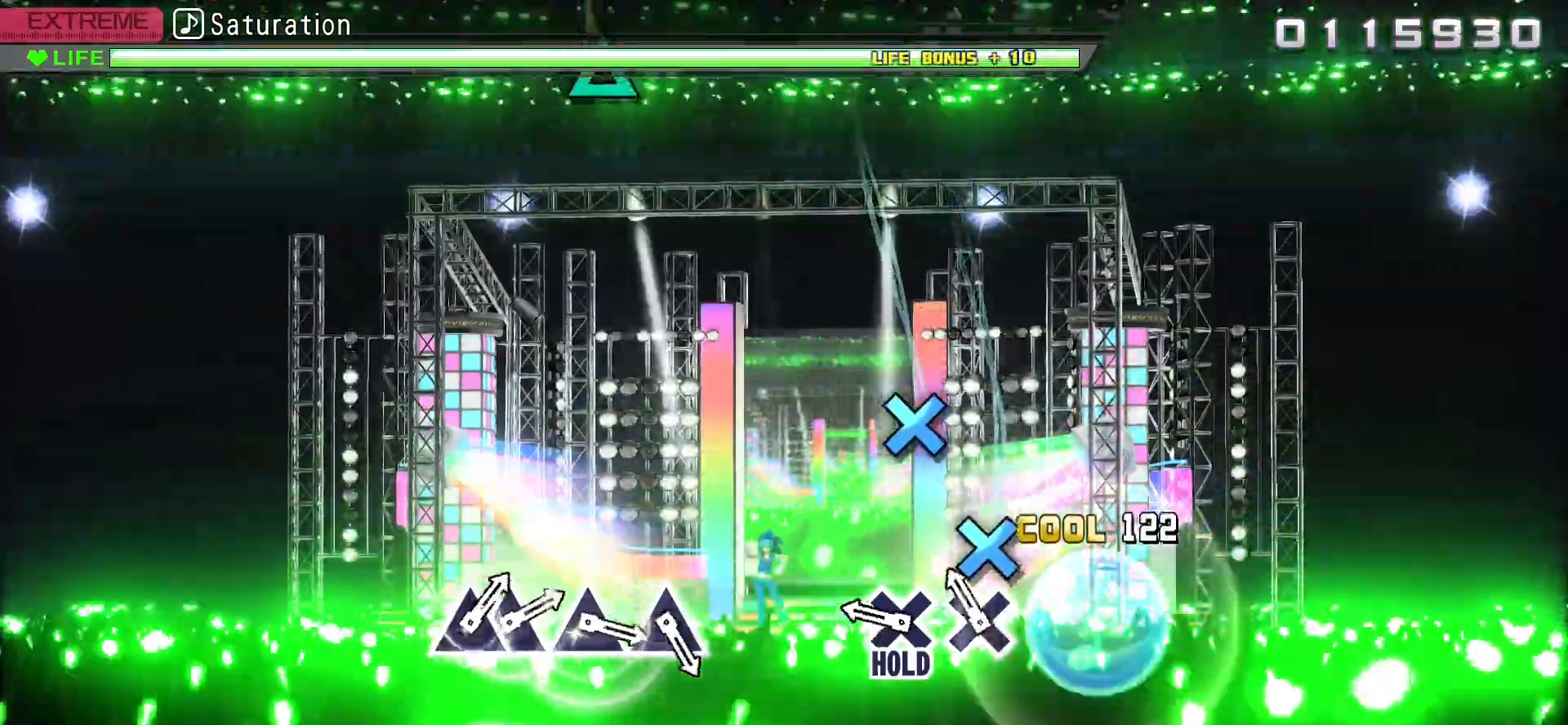
{"buttons": ["CROSS", "L2", "R2"], "events": [[133, "CROSS", "down"], [267, "CROSS", "up"], [350, "CROSS", "down"], [483, "L2", "down"]]}
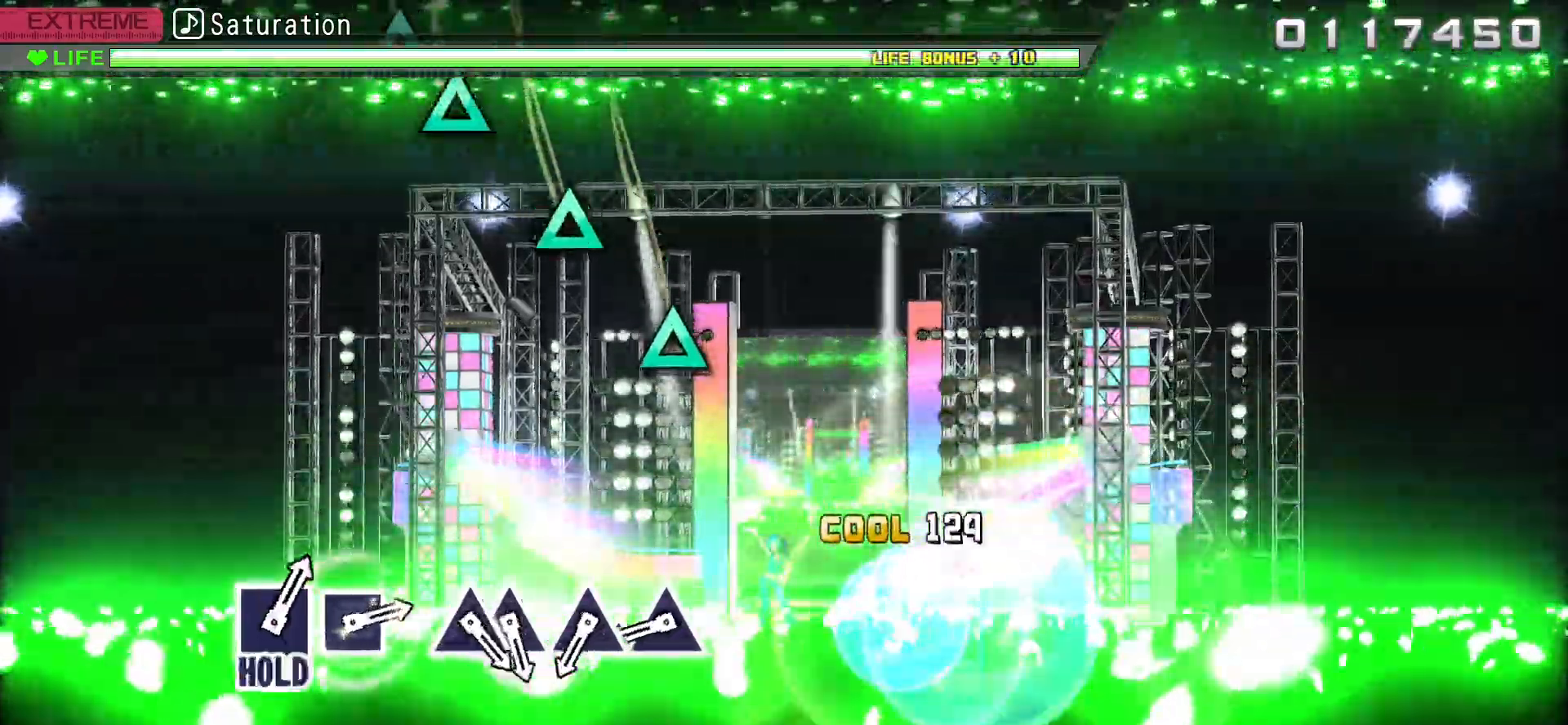
{"buttons": ["L2"], "events": [[133, "R2", "up"], [150, "CROSS", "up"]]}
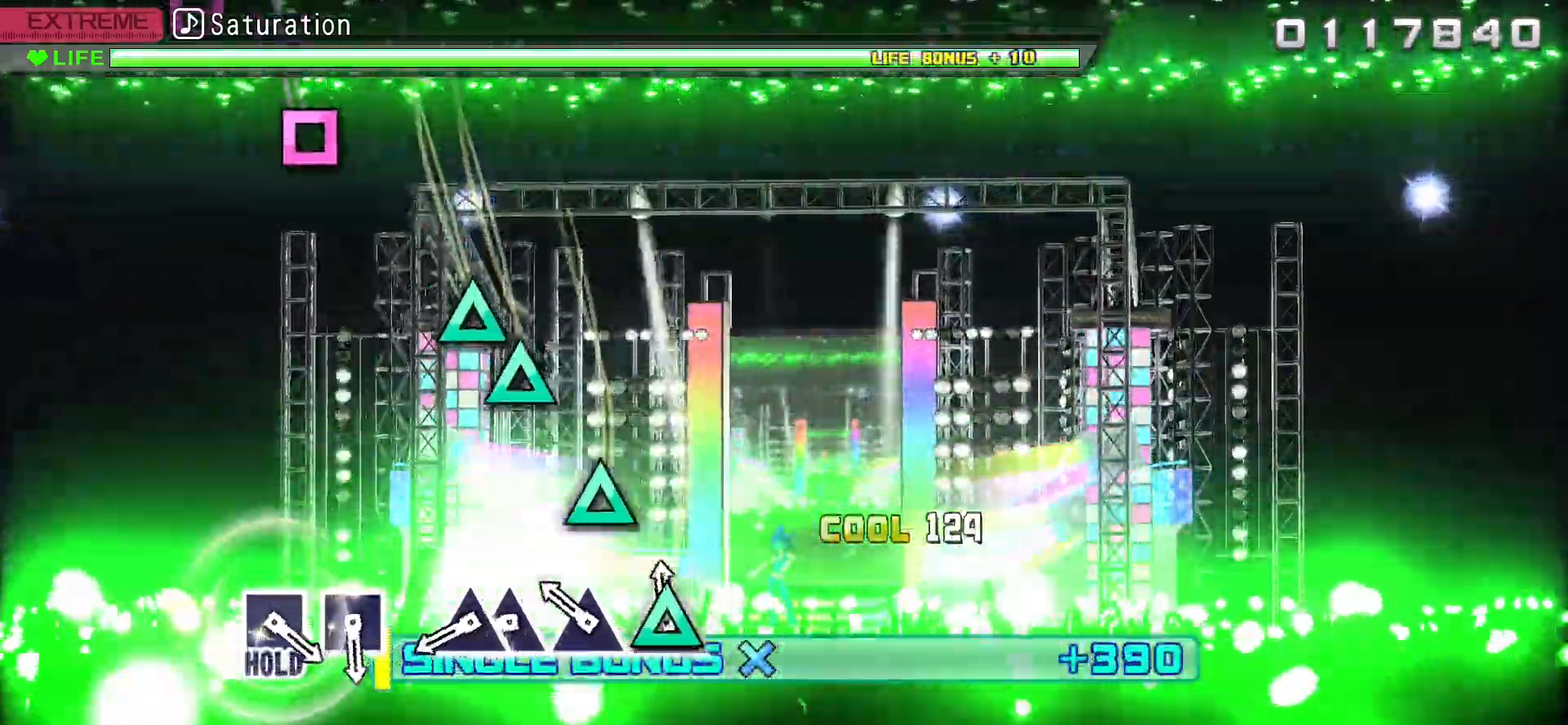
{"buttons": ["L2", "DPAD_UP"], "events": [[33, "TRIANGLE", "down"], [167, "TRIANGLE", "up"], [250, "TRIANGLE", "down"], [400, "TRIANGLE", "up"], [467, "DPAD_UP", "down"]]}
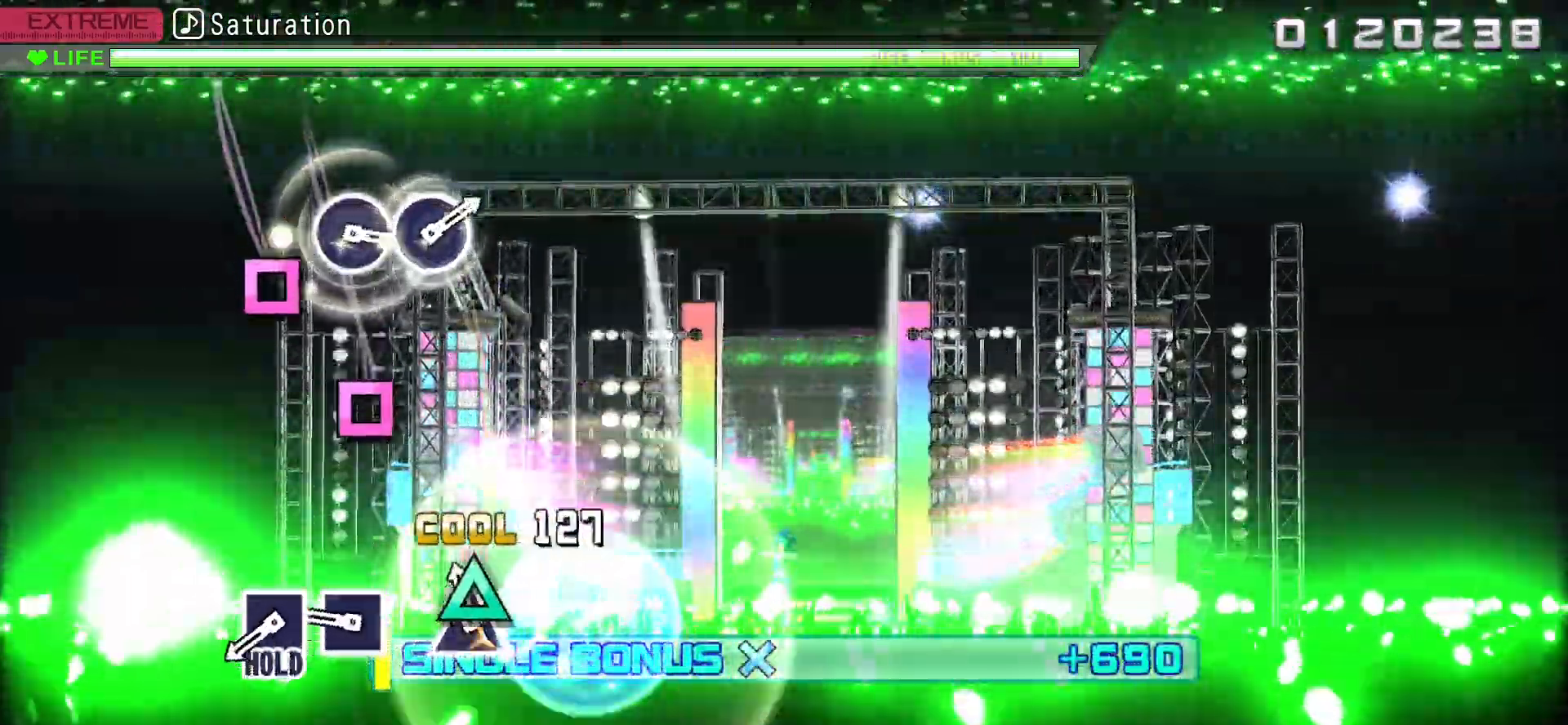
{"buttons": ["SQUARE", "L2"], "events": [[83, "TRIANGLE", "down"], [100, "DPAD_UP", "up"], [233, "TRIANGLE", "up"], [400, "SQUARE", "down"]]}
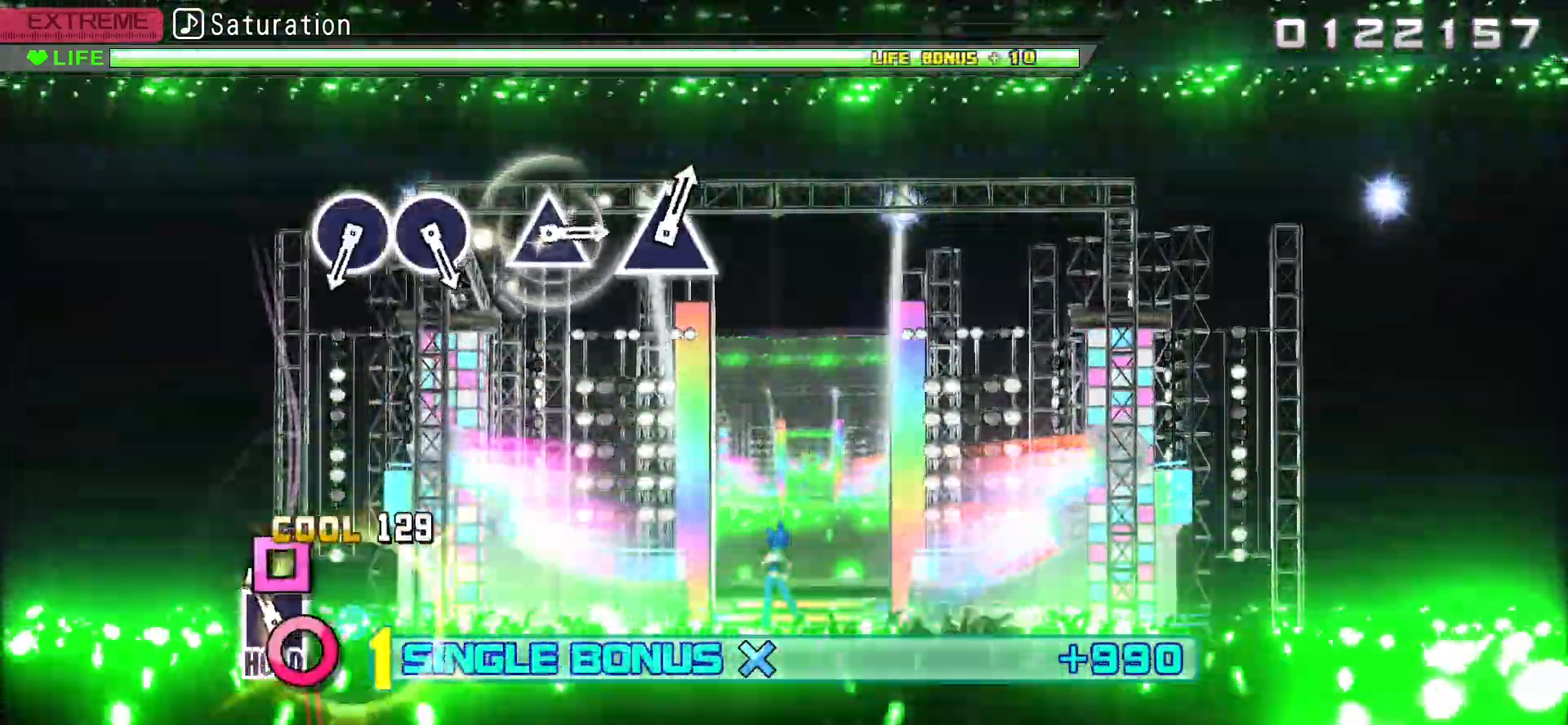
{"buttons": ["R2"], "events": [[17, "SQUARE", "up"], [117, "SQUARE", "down"], [183, "R2", "down"], [317, "SQUARE", "up"], [333, "L2", "up"]]}
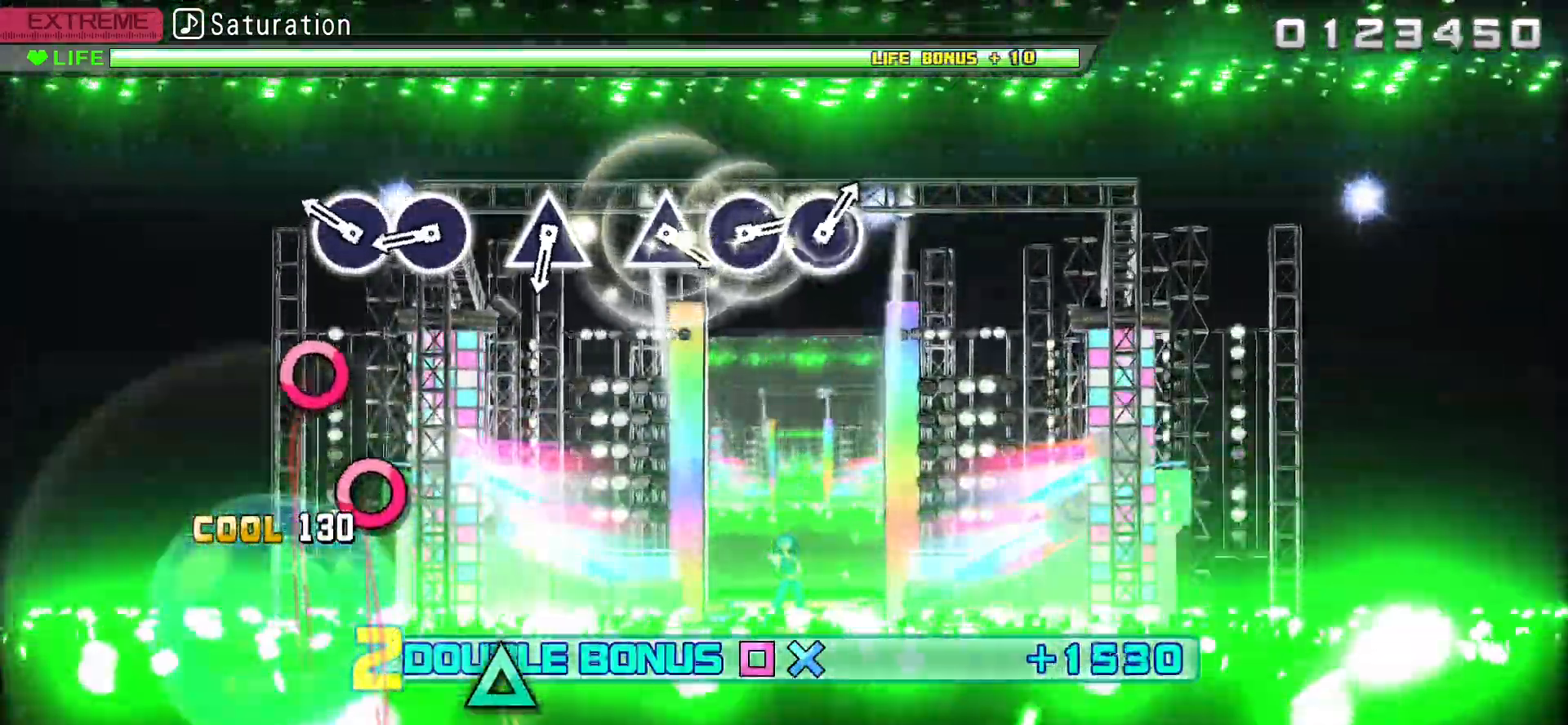
{"buttons": ["CIRCLE", "R2"], "events": [[267, "CIRCLE", "down"], [417, "CIRCLE", "up"], [500, "CIRCLE", "down"]]}
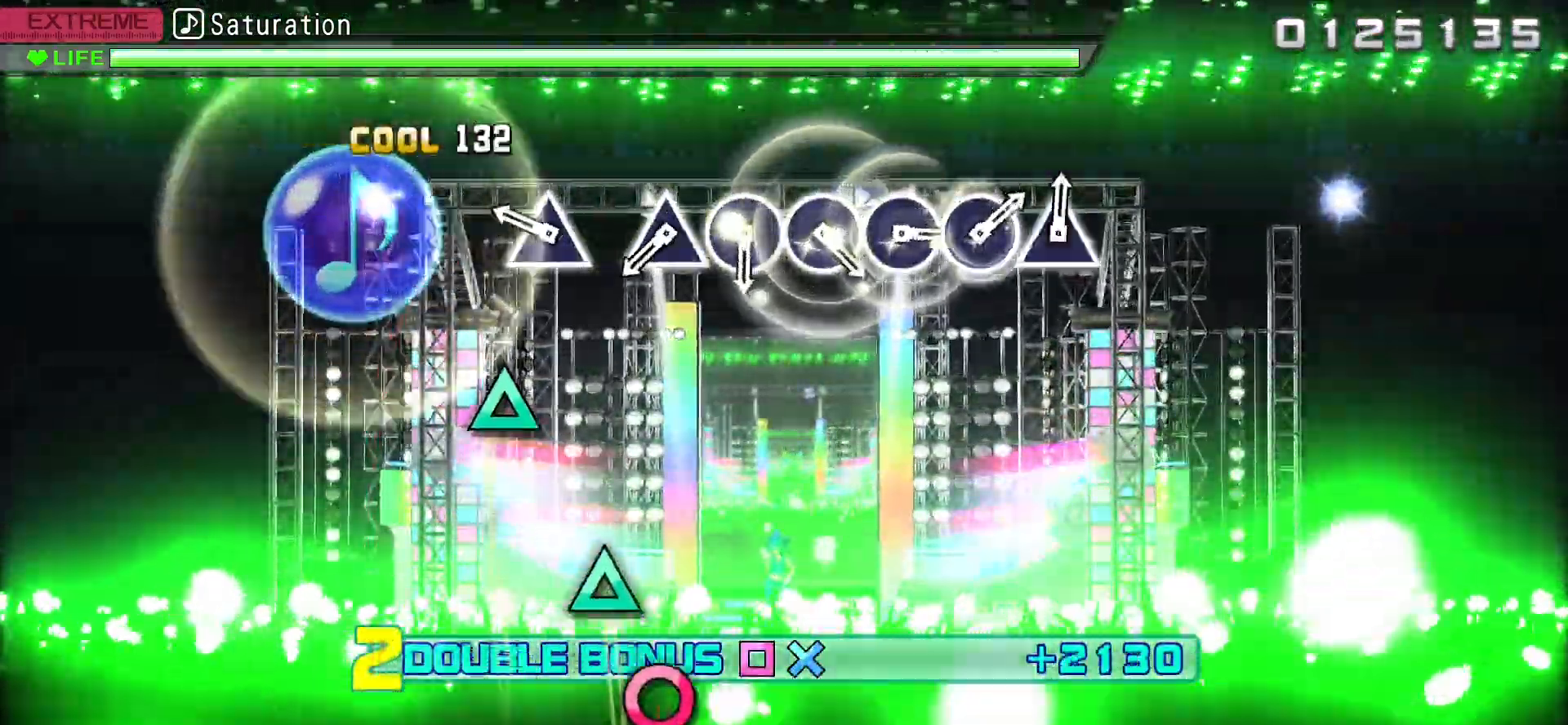
{"buttons": ["R2"], "events": [[150, "CIRCLE", "up"], [333, "TRIANGLE", "down"], [483, "TRIANGLE", "up"]]}
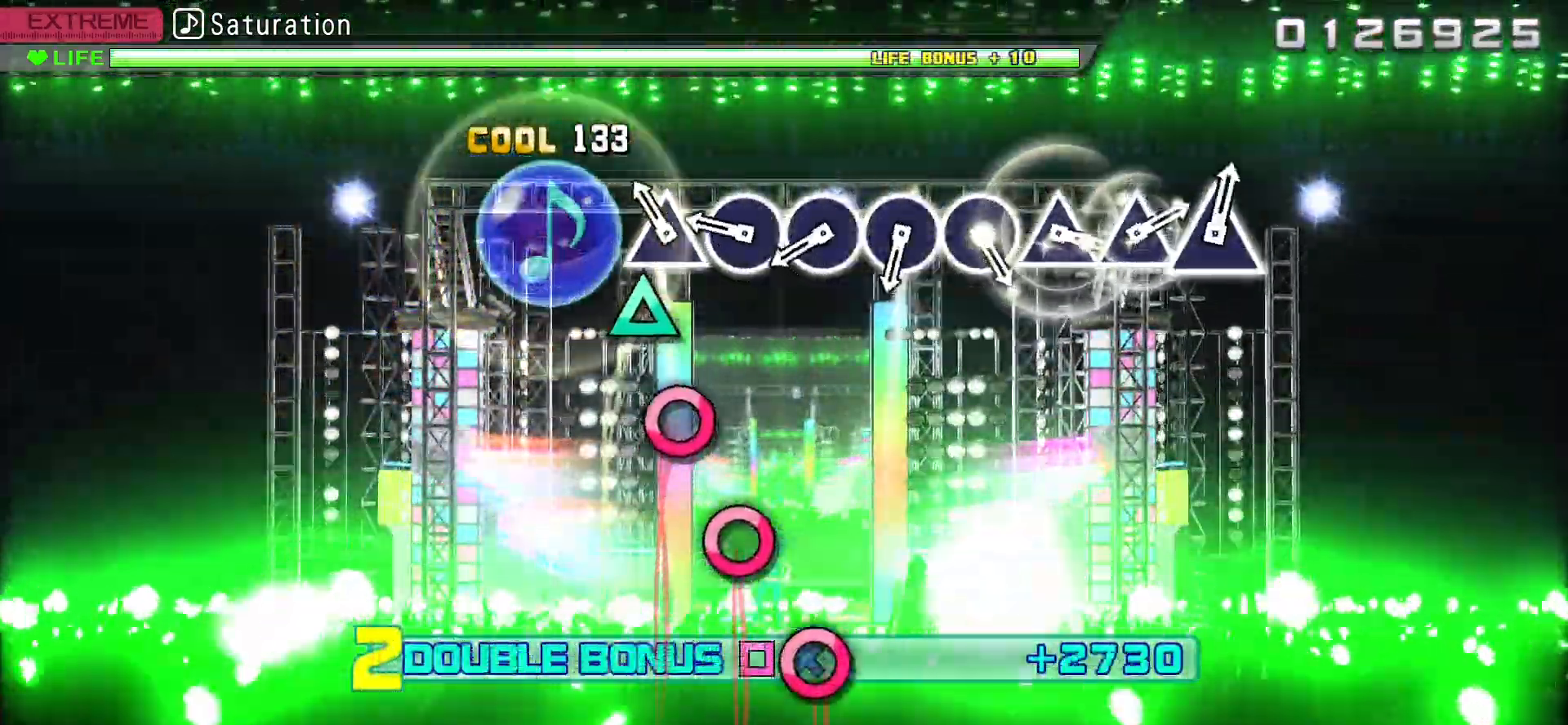
{"buttons": ["CIRCLE", "R2"], "events": [[150, "TRIANGLE", "down"], [300, "TRIANGLE", "up"], [383, "CIRCLE", "down"]]}
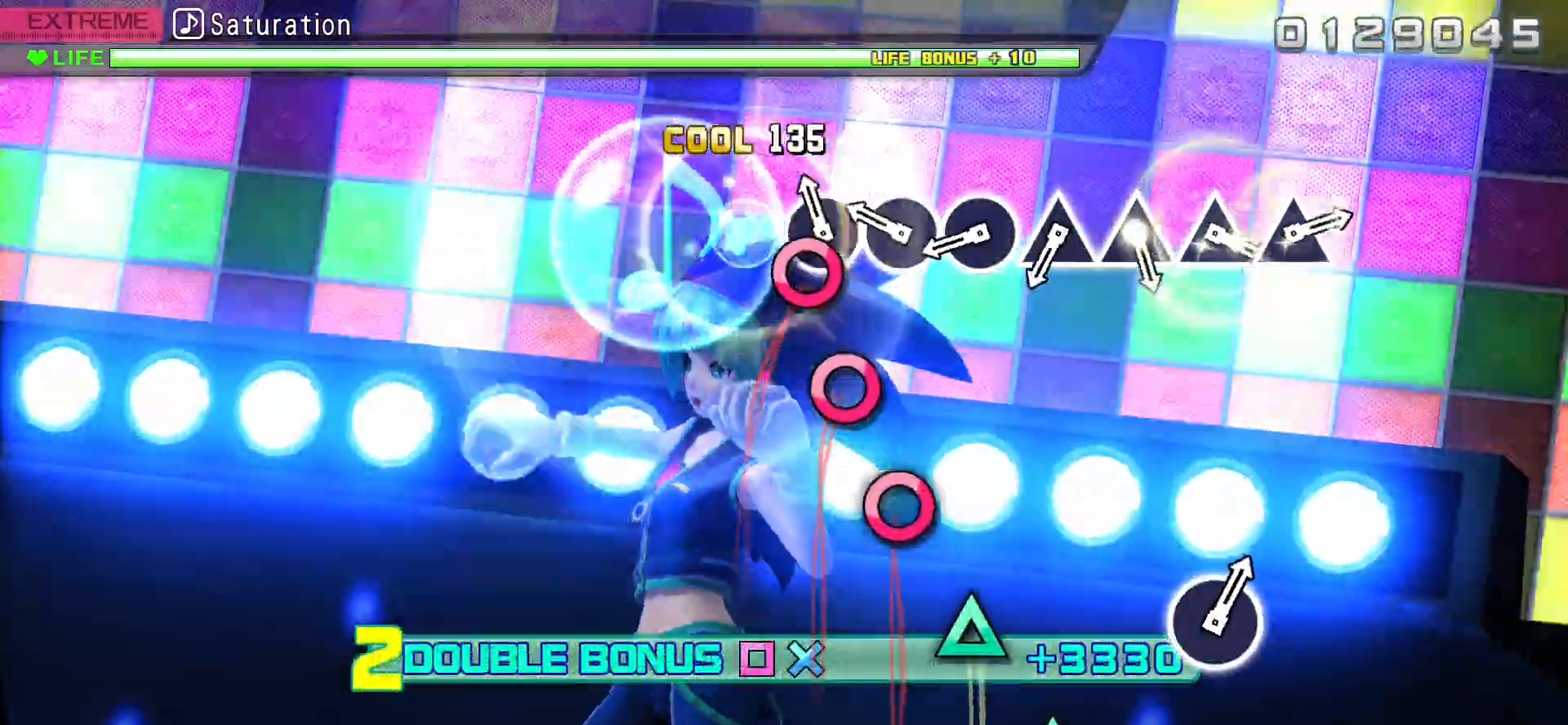
{"buttons": ["R2"], "events": [[17, "CIRCLE", "up"], [100, "CIRCLE", "down"], [233, "CIRCLE", "up"], [317, "CIRCLE", "down"], [450, "CIRCLE", "up"]]}
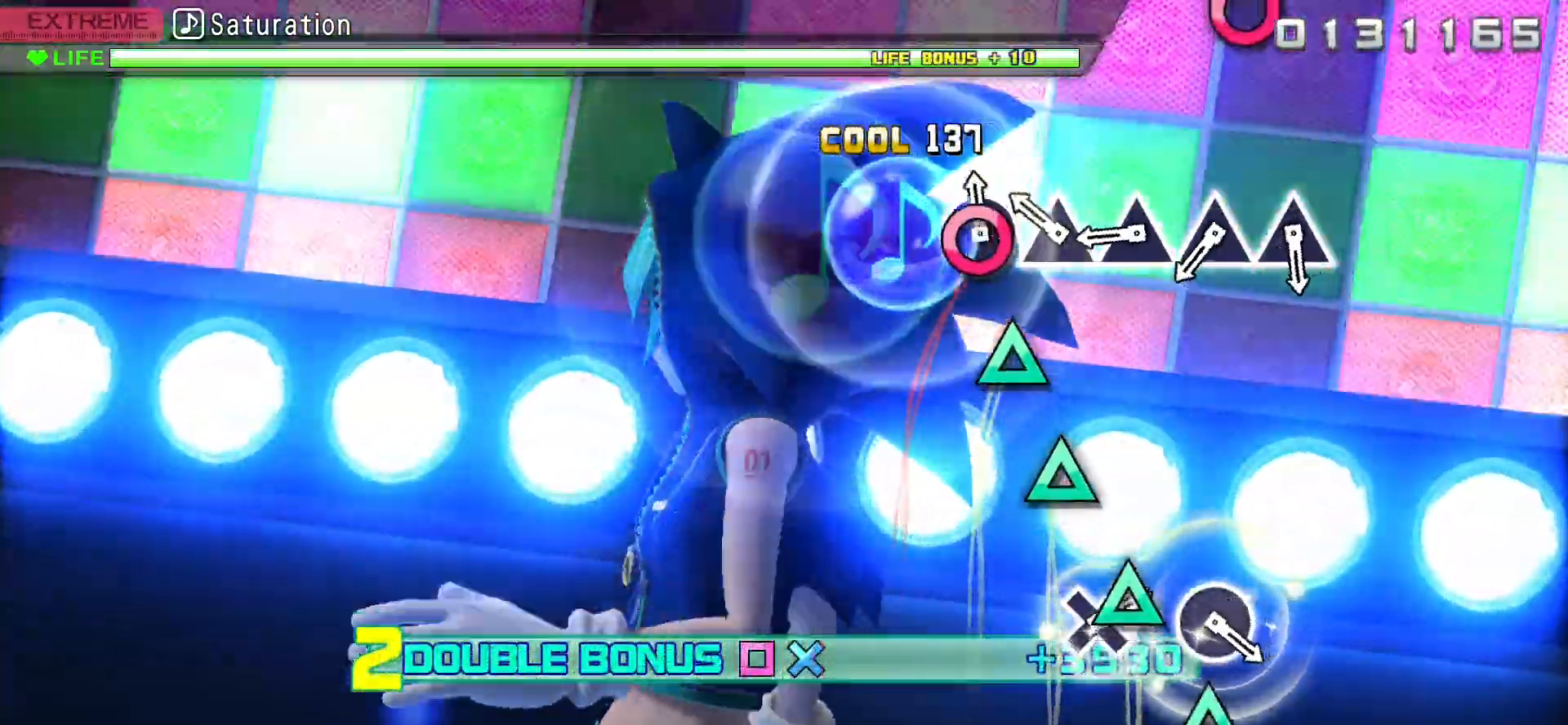
{"buttons": ["TRIANGLE", "R2"], "events": [[33, "CIRCLE", "down"], [150, "CIRCLE", "up"], [250, "TRIANGLE", "down"], [400, "TRIANGLE", "up"], [467, "TRIANGLE", "down"]]}
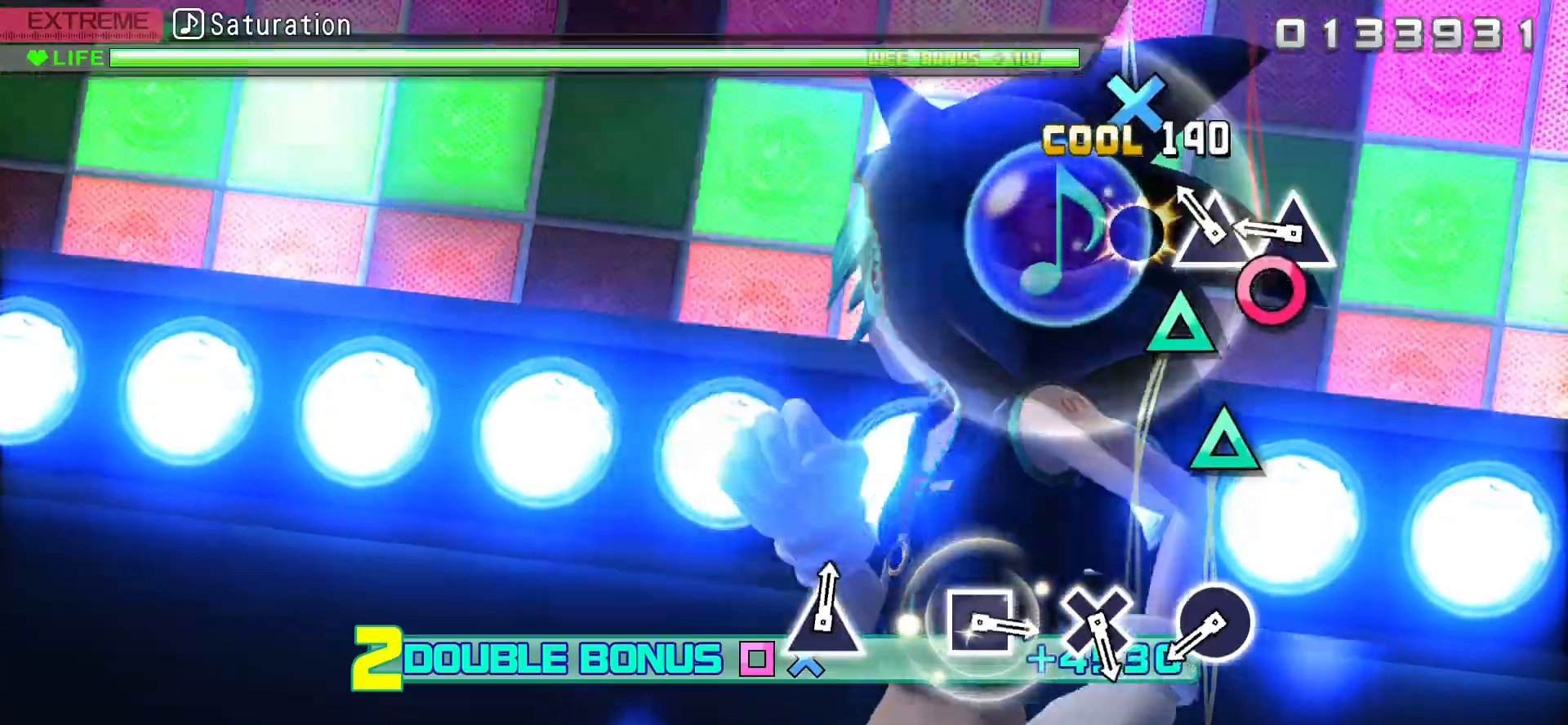
{"buttons": ["TRIANGLE", "R2"], "events": [[100, "TRIANGLE", "up"], [200, "TRIANGLE", "down"], [317, "TRIANGLE", "up"], [400, "TRIANGLE", "down"]]}
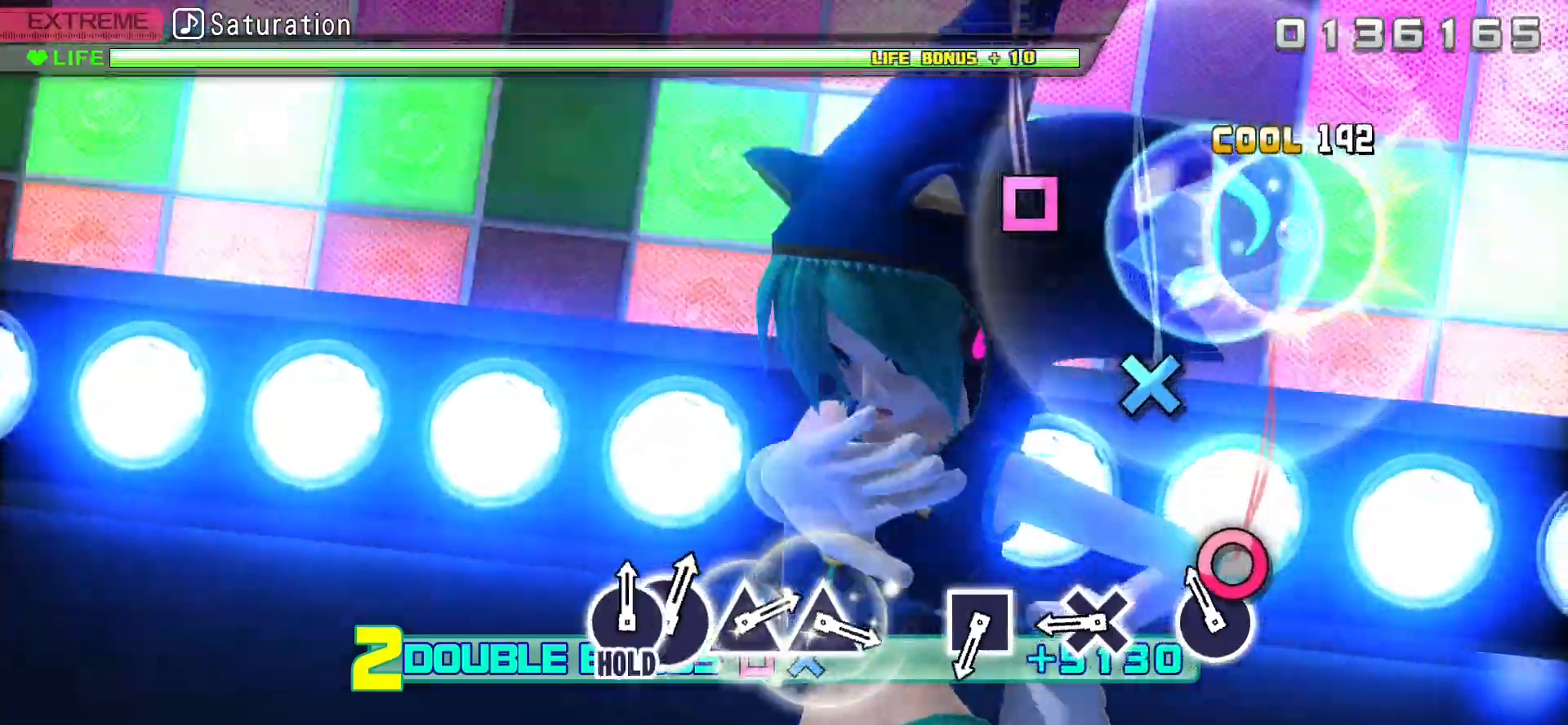
{"buttons": ["CROSS", "R2"], "events": [[17, "TRIANGLE", "up"], [117, "CIRCLE", "down"], [267, "CIRCLE", "up"], [467, "CROSS", "down"]]}
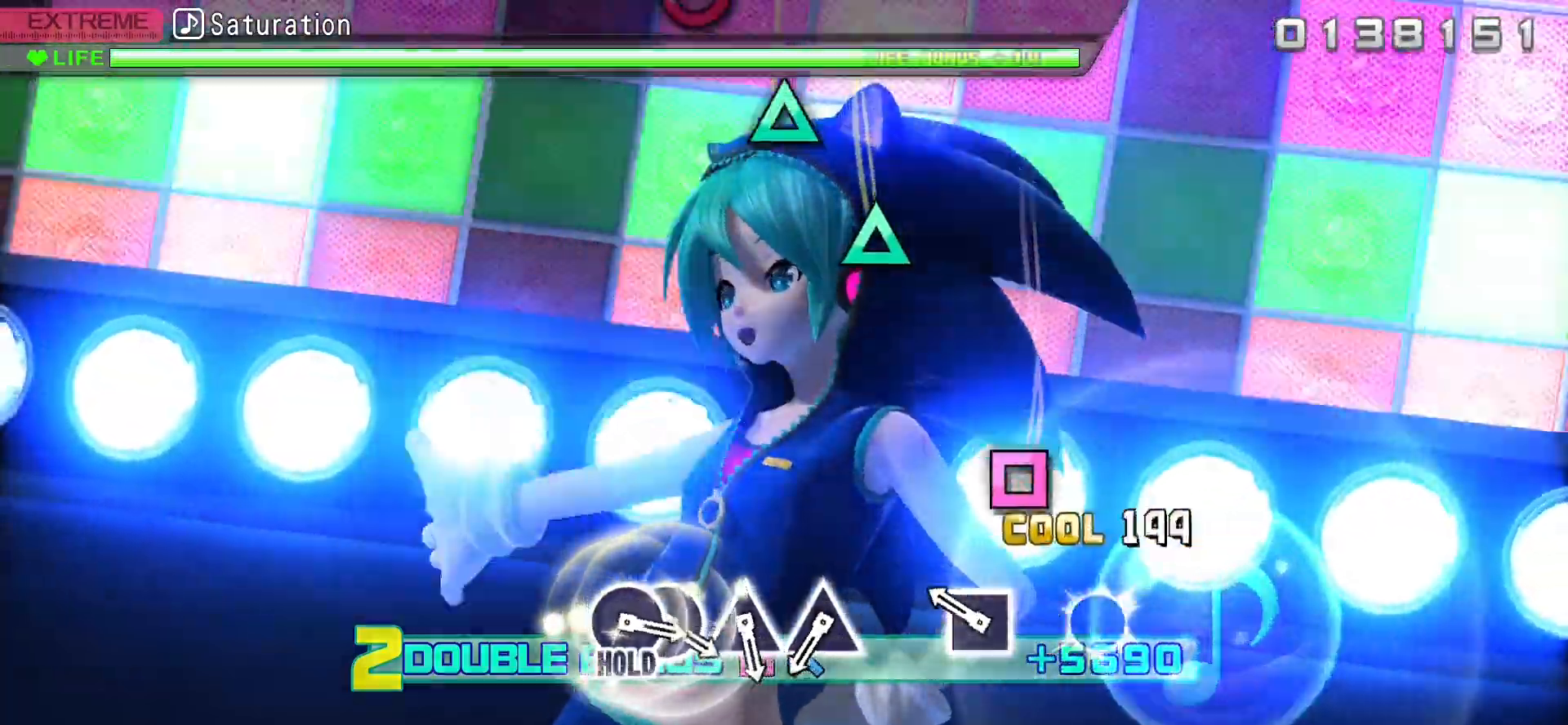
{"buttons": ["R2"], "events": [[133, "CROSS", "up"], [300, "SQUARE", "down"], [450, "SQUARE", "up"]]}
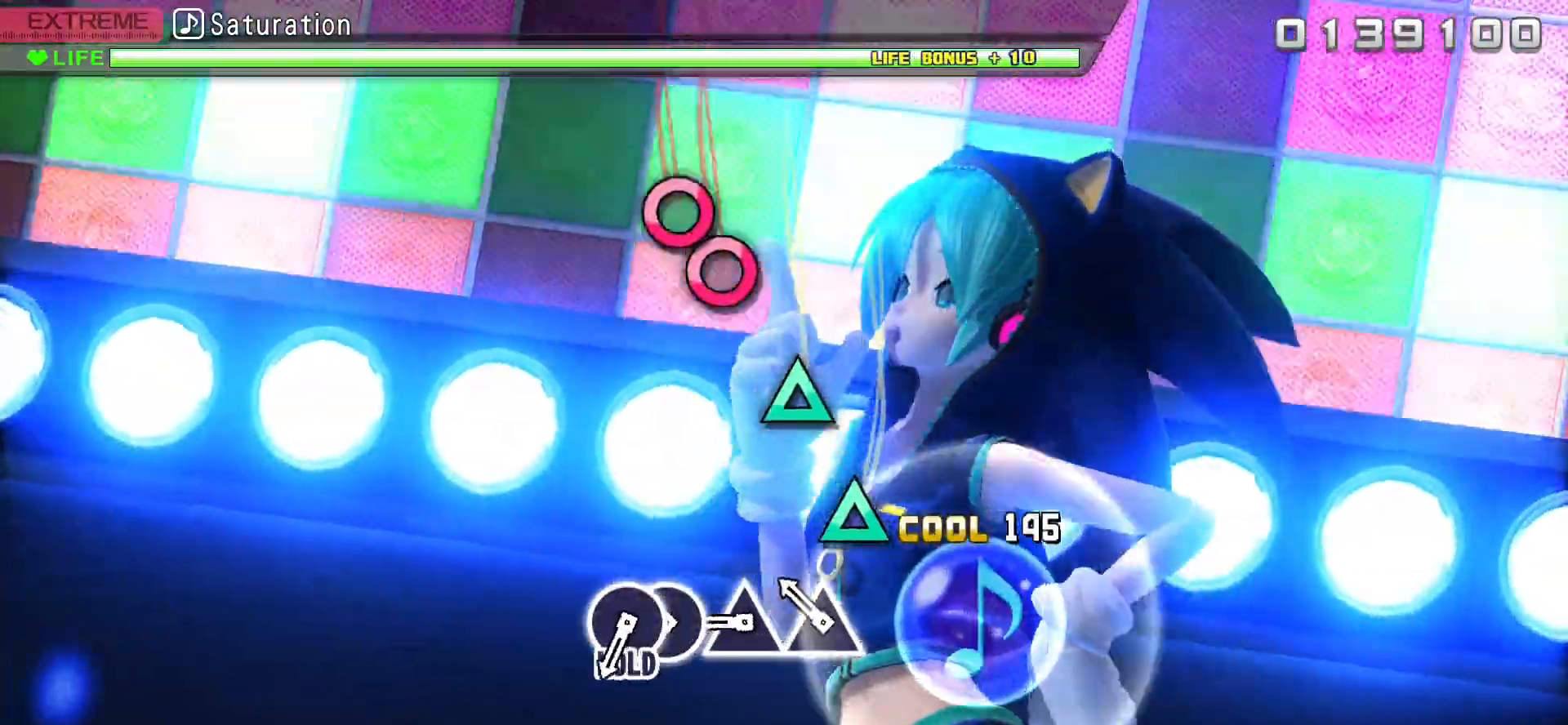
{"buttons": ["TRIANGLE", "R2"], "events": [[233, "TRIANGLE", "down"], [383, "TRIANGLE", "up"], [467, "TRIANGLE", "down"]]}
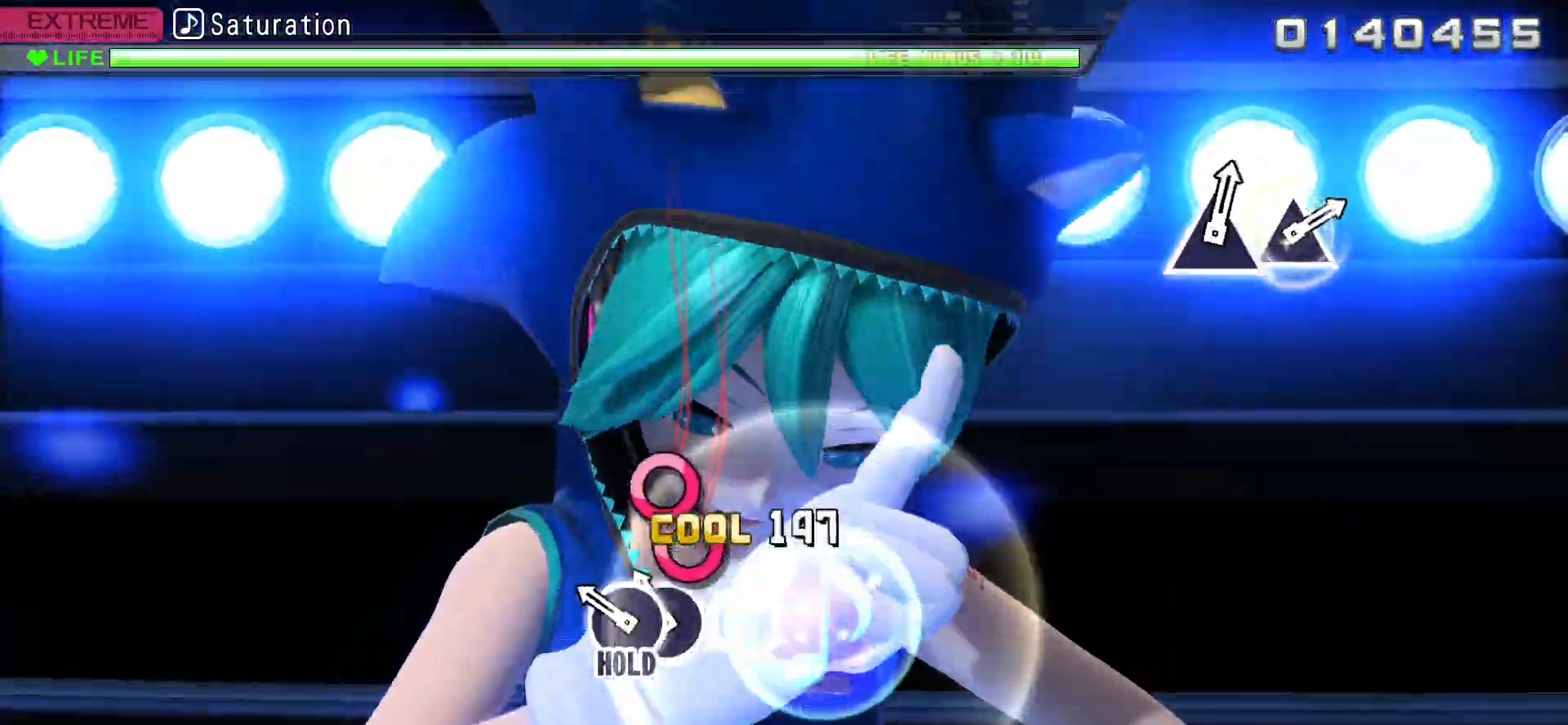
{"buttons": ["CIRCLE", "R2", "DPAD_RIGHT"], "events": [[100, "TRIANGLE", "up"], [150, "DPAD_RIGHT", "down"], [267, "CIRCLE", "down"]]}
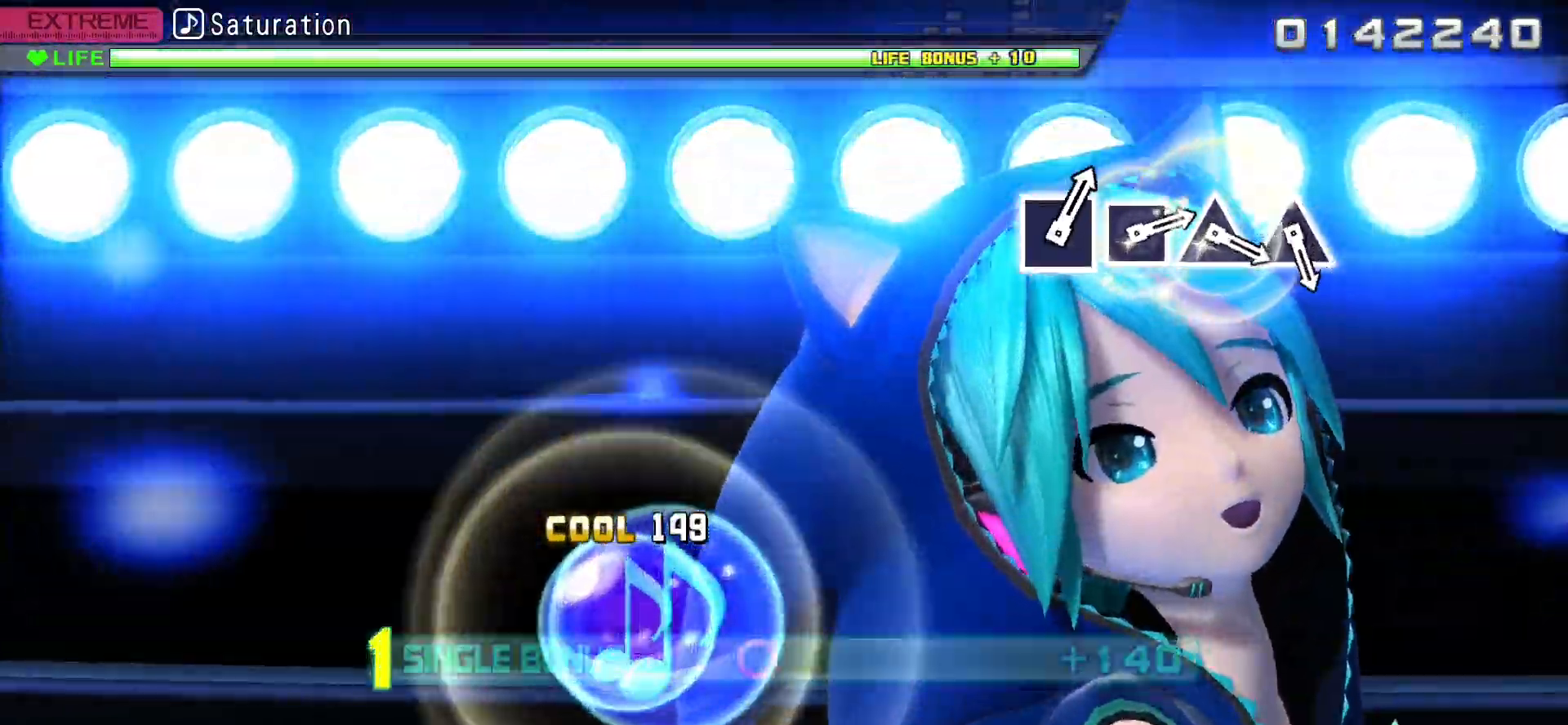
{"buttons": ["L2"], "events": [[33, "L2", "down"], [100, "DPAD_RIGHT", "up"], [183, "R2", "up"], [200, "CIRCLE", "up"]]}
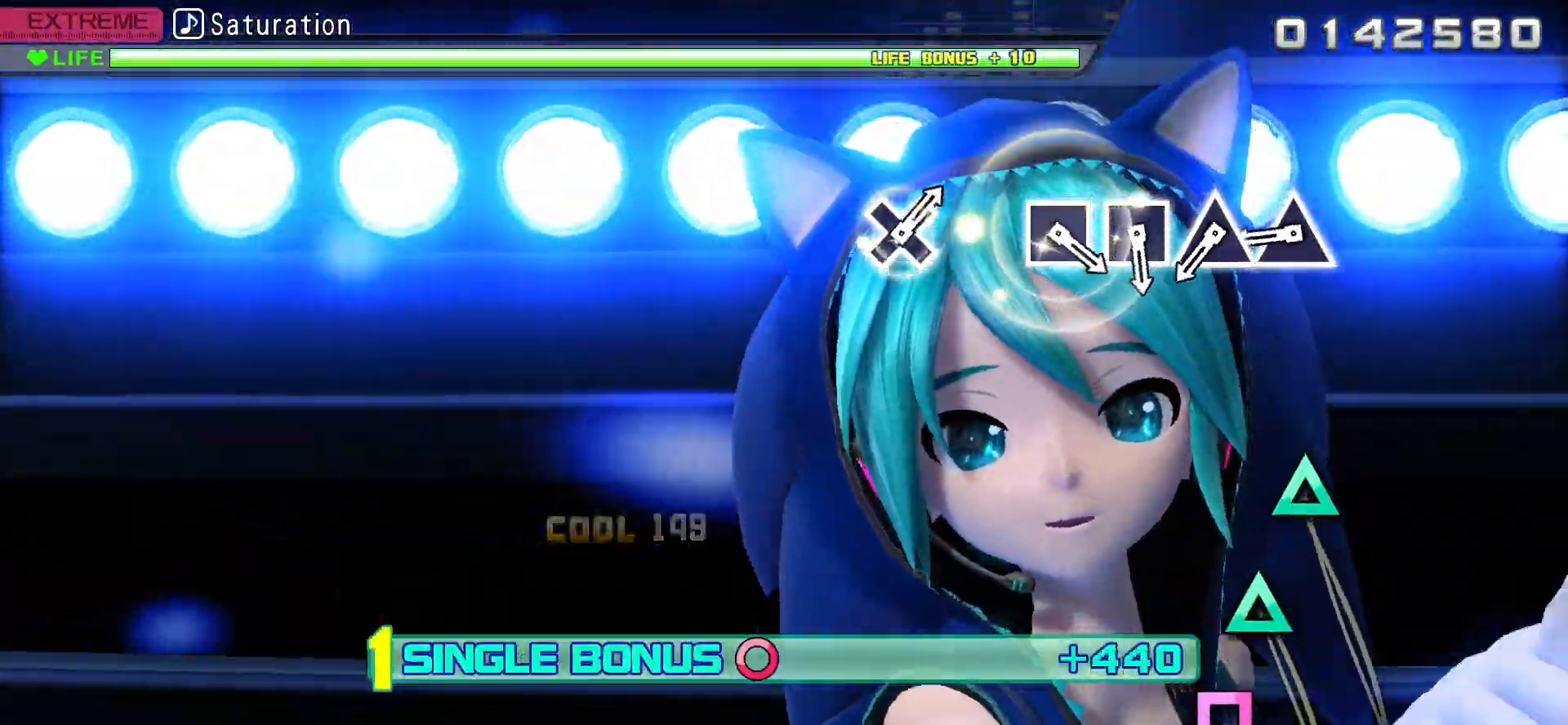
{"buttons": ["TRIANGLE", "L2"], "events": [[483, "TRIANGLE", "down"]]}
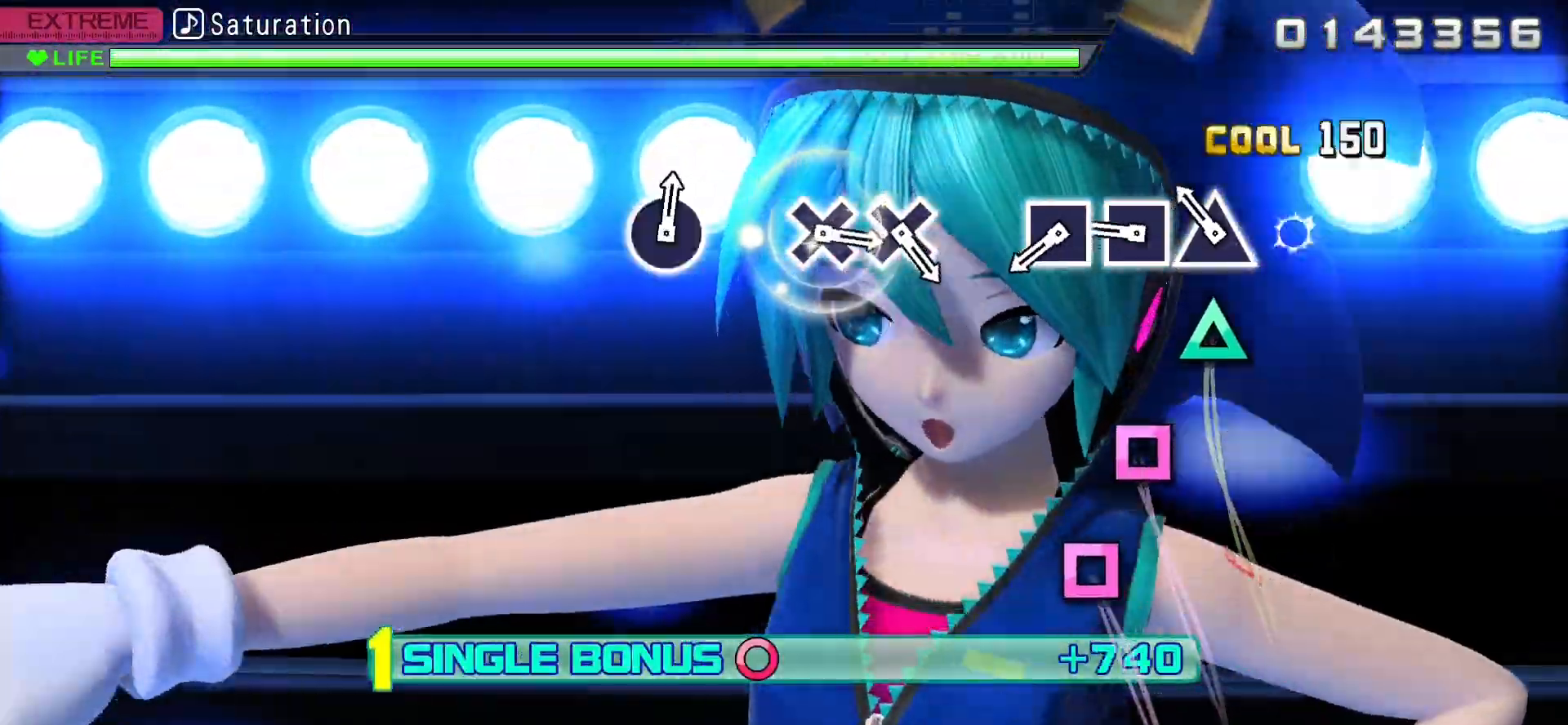
{"buttons": ["SQUARE", "L2"], "events": [[133, "TRIANGLE", "up"], [200, "TRIANGLE", "down"], [333, "TRIANGLE", "up"], [417, "SQUARE", "down"]]}
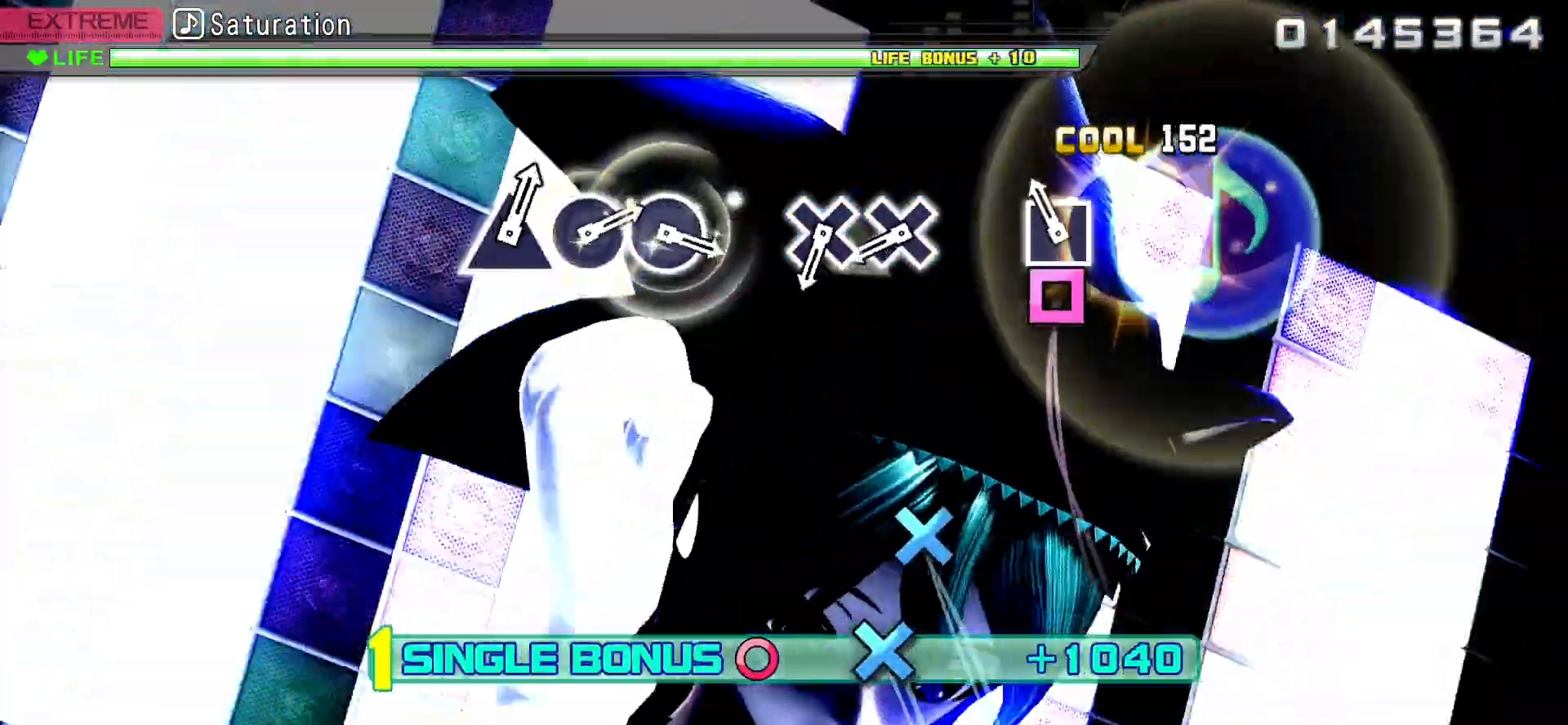
{"buttons": ["L2"], "events": [[50, "SQUARE", "up"], [150, "SQUARE", "down"], [300, "SQUARE", "up"]]}
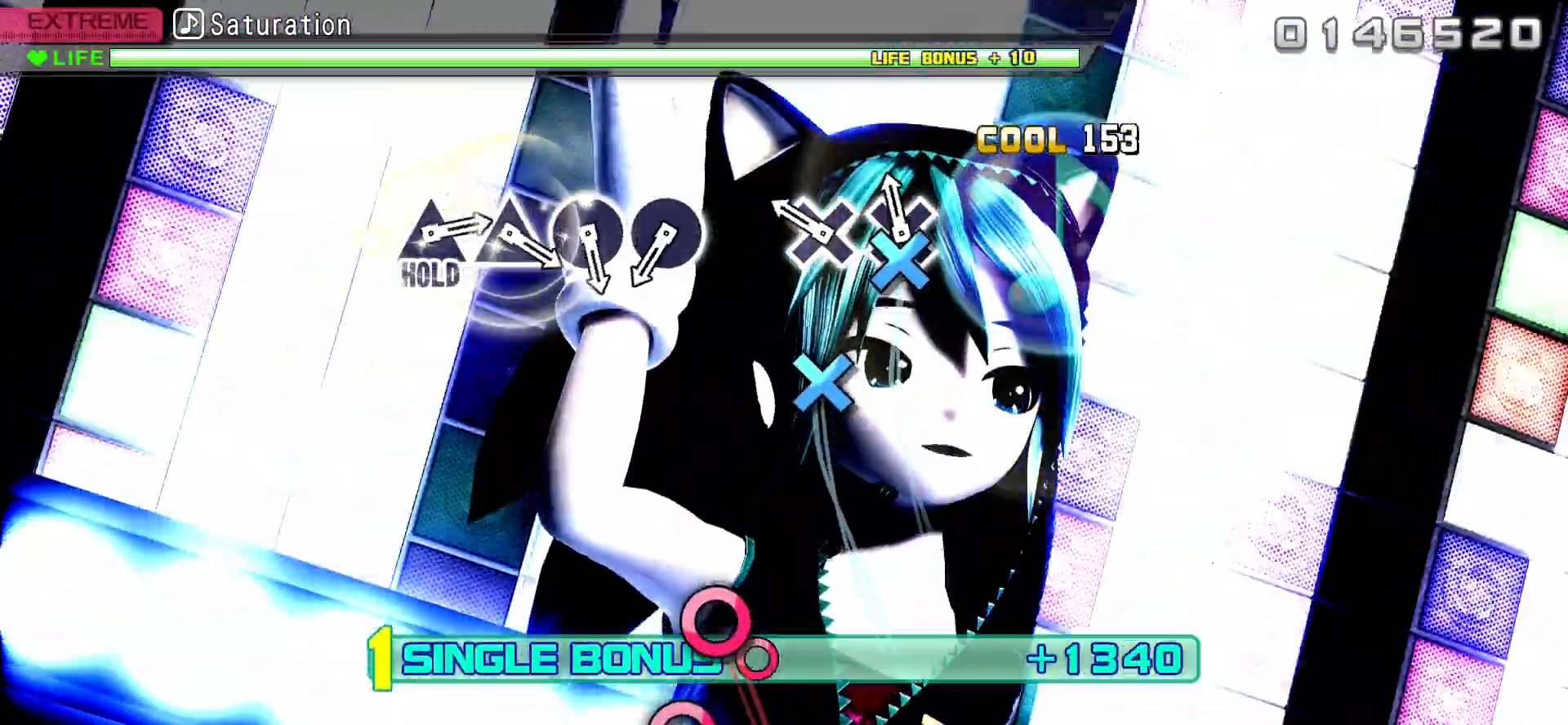
{"buttons": ["L2"], "events": [[83, "CROSS", "down"], [233, "CROSS", "up"], [300, "CROSS", "down"], [433, "CROSS", "up"]]}
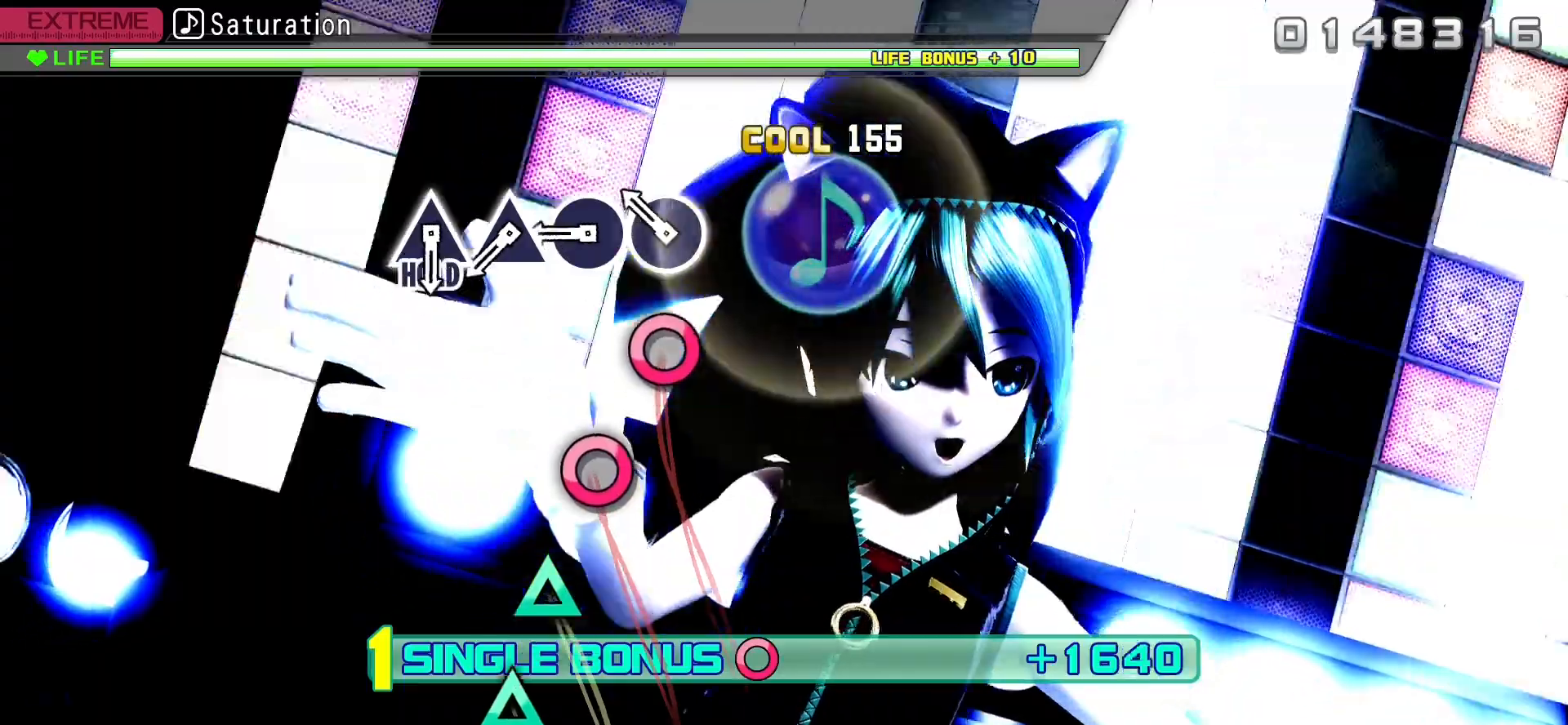
{"buttons": ["CIRCLE", "L2"], "events": [[233, "CIRCLE", "down"], [383, "CIRCLE", "up"], [467, "CIRCLE", "down"]]}
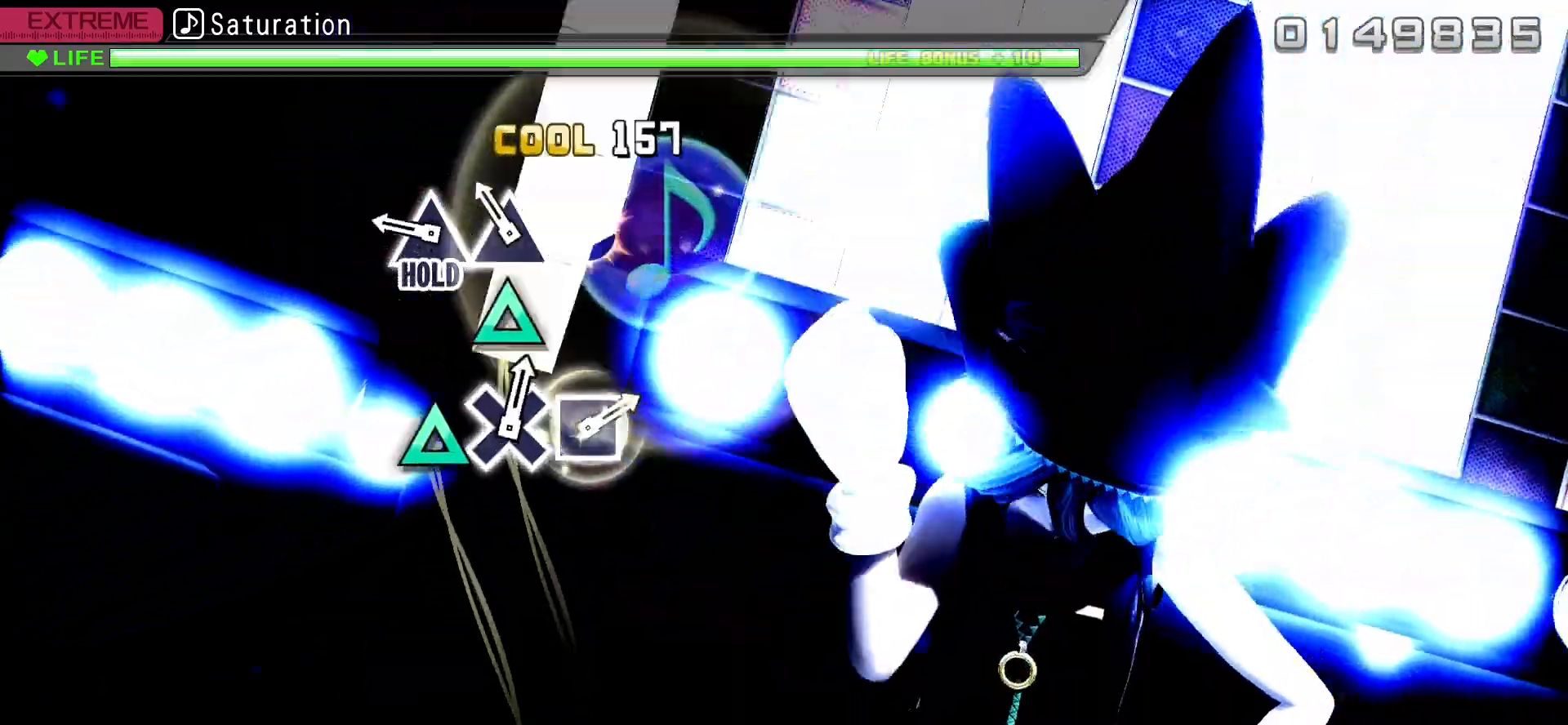
{"buttons": ["TRIANGLE", "L2", "R2"], "events": [[100, "CIRCLE", "up"], [183, "TRIANGLE", "down"], [300, "TRIANGLE", "up"], [367, "TRIANGLE", "down"], [467, "R2", "down"]]}
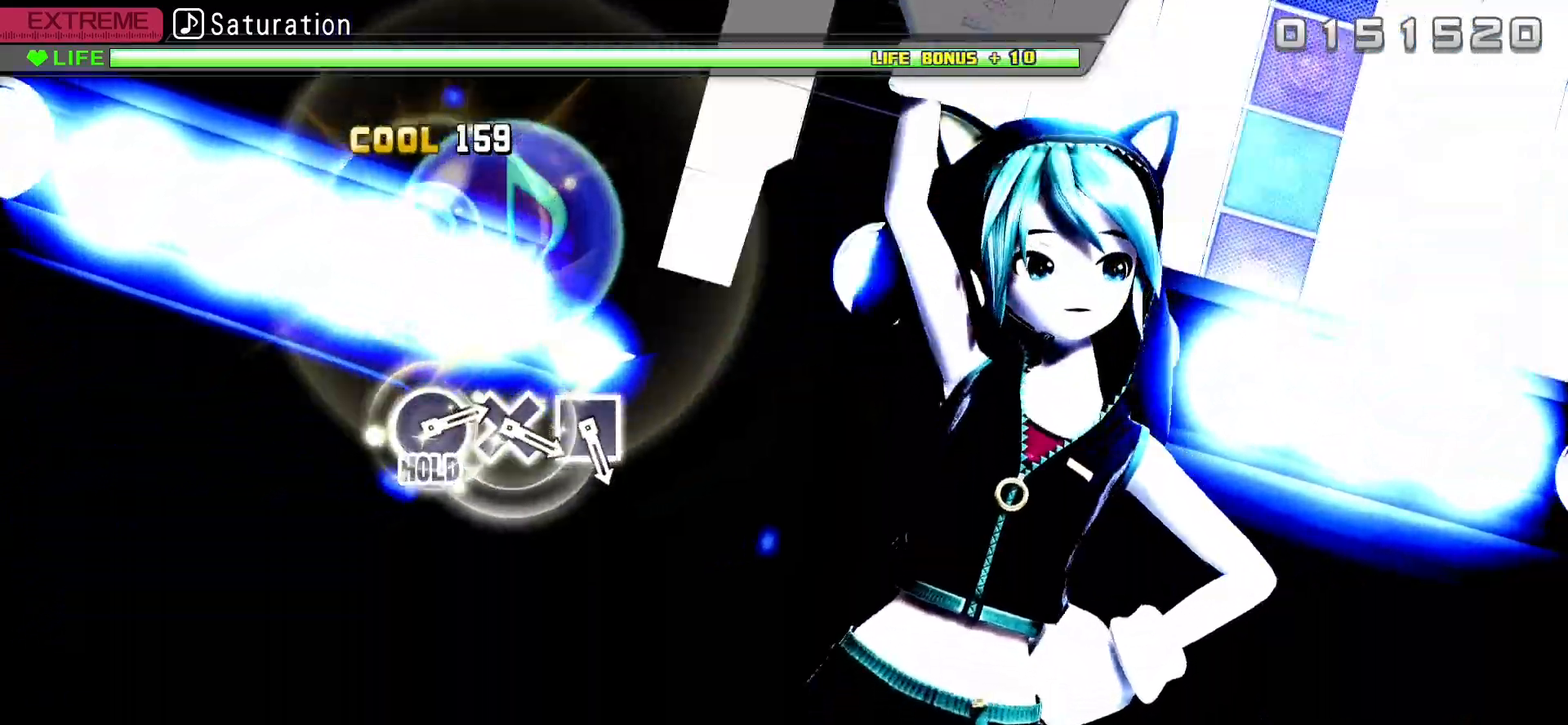
{"buttons": ["R2"], "events": [[67, "TRIANGLE", "up"], [133, "L2", "up"]]}
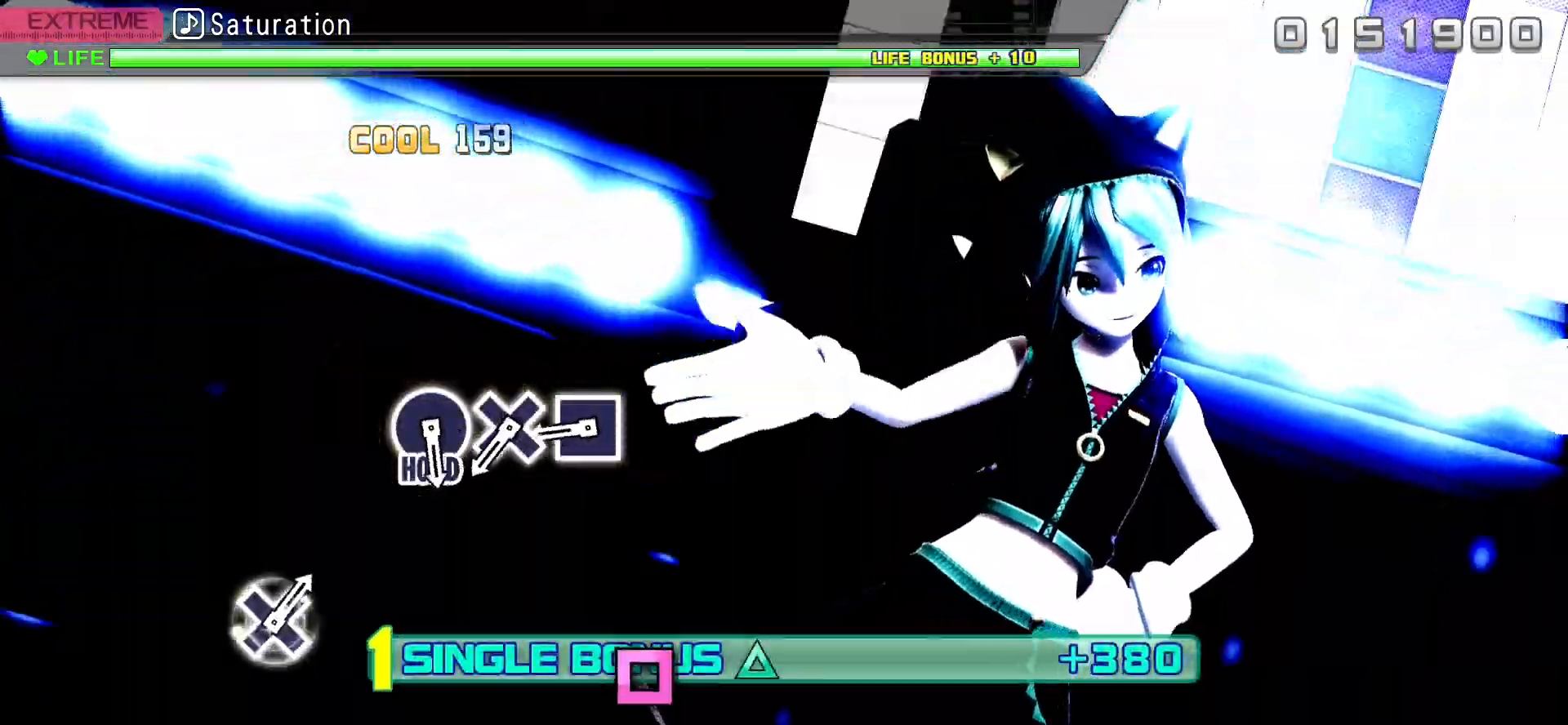
{"buttons": ["SQUARE", "R2"], "events": [[483, "SQUARE", "down"]]}
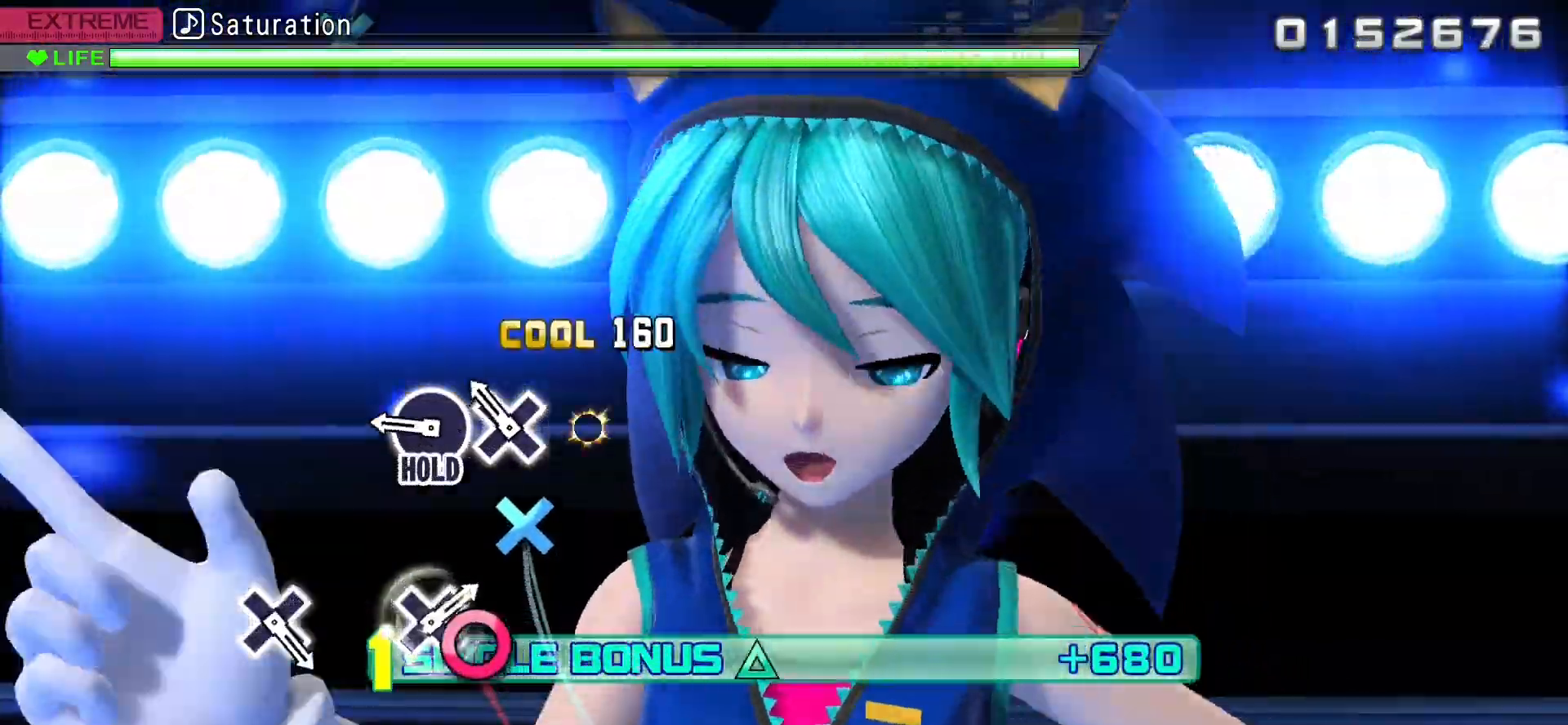
{"buttons": ["CIRCLE", "R2"], "events": [[117, "SQUARE", "up"], [200, "CROSS", "down"], [317, "CROSS", "up"], [417, "CIRCLE", "down"]]}
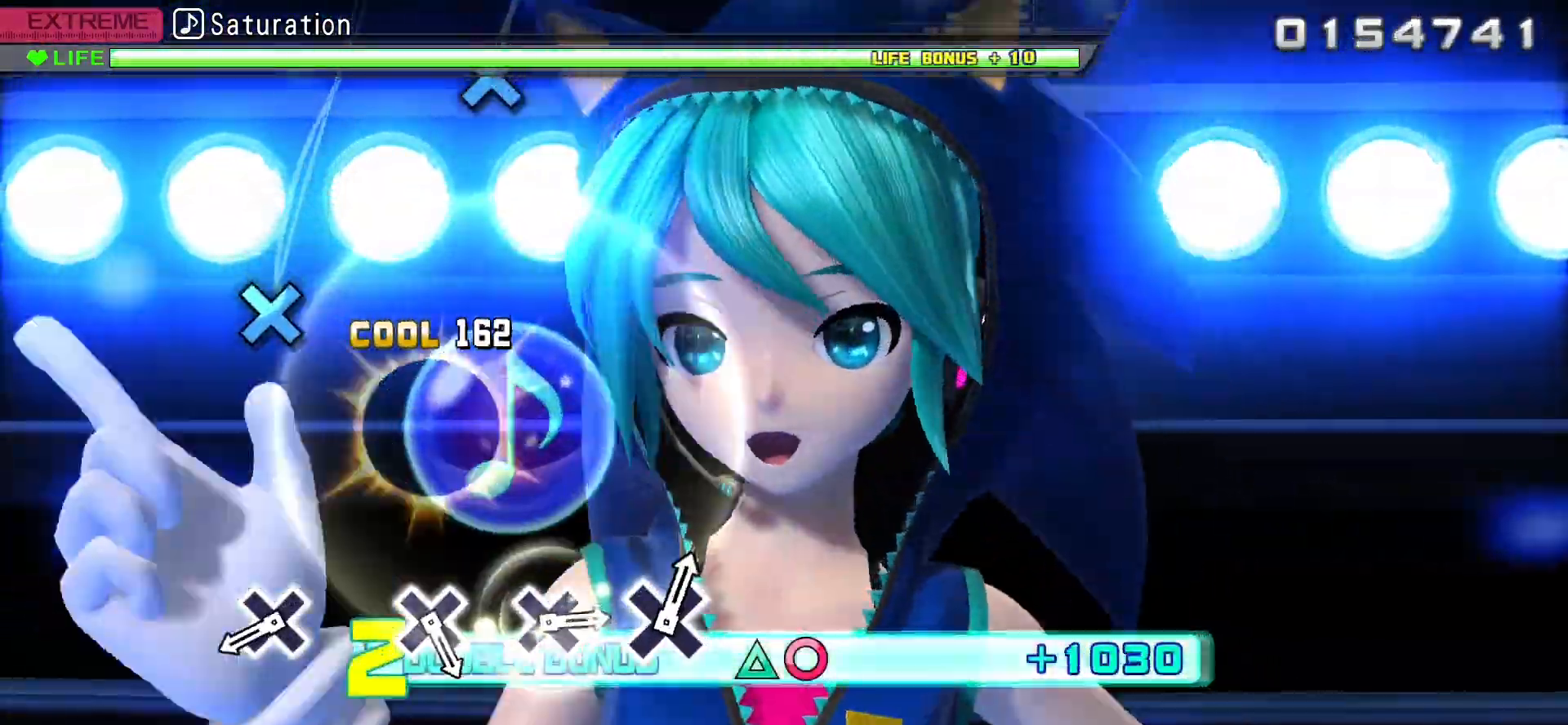
{"buttons": ["L2"], "events": [[67, "L2", "down"], [250, "CIRCLE", "up"], [250, "R2", "up"]]}